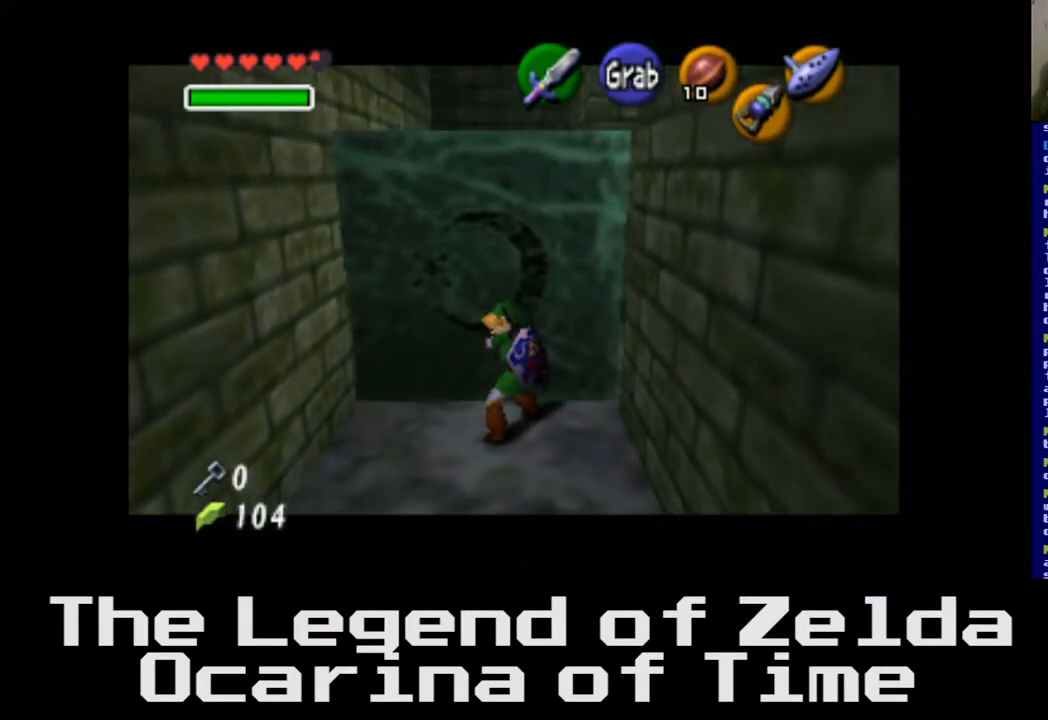
Gameplay with a controller (Xbox layout); each line is a JSON object with the inputs held at the frame after it. "events" lists button and stick changes between this image and that frame as [ms after this image, input, new state], when the widget could be followed in between.
{"buttons": ["A"], "left_stick": "up", "right_stick": "center", "events": []}
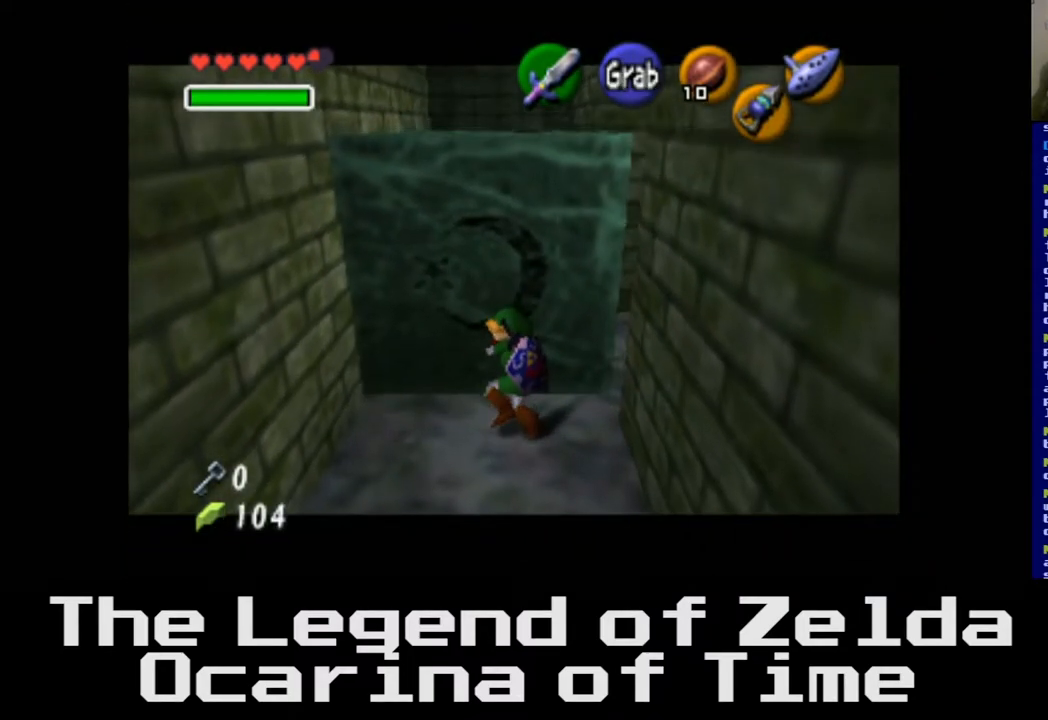
{"buttons": ["A"], "left_stick": "up", "right_stick": "center", "events": []}
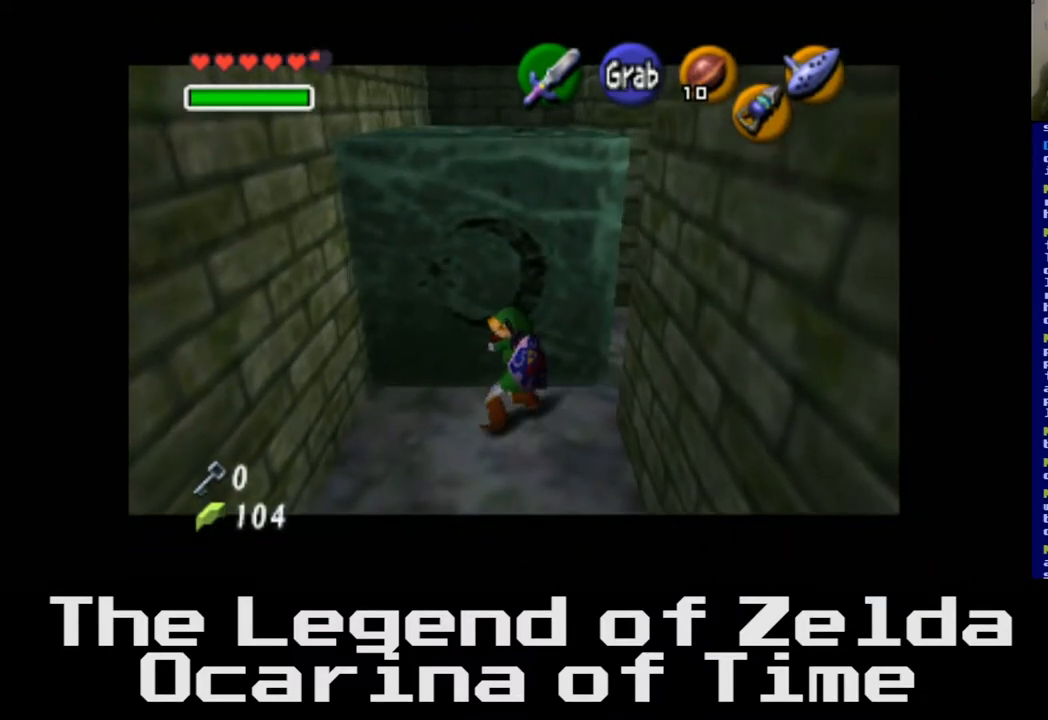
{"buttons": ["A"], "left_stick": "up", "right_stick": "center", "events": []}
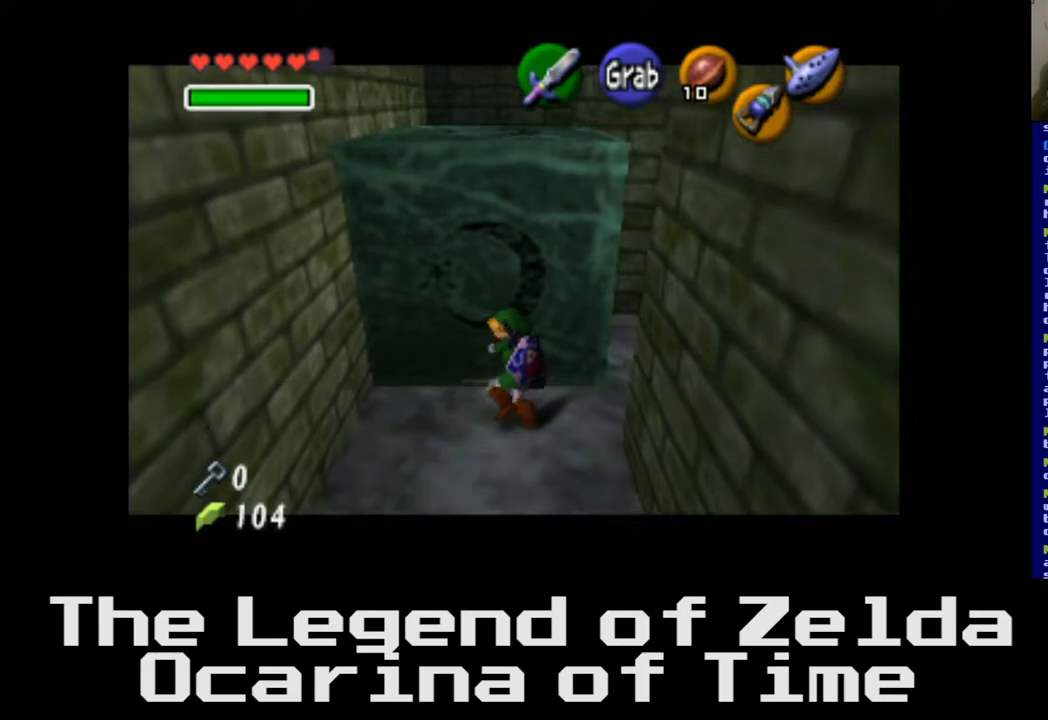
{"buttons": ["A"], "left_stick": "up", "right_stick": "center", "events": []}
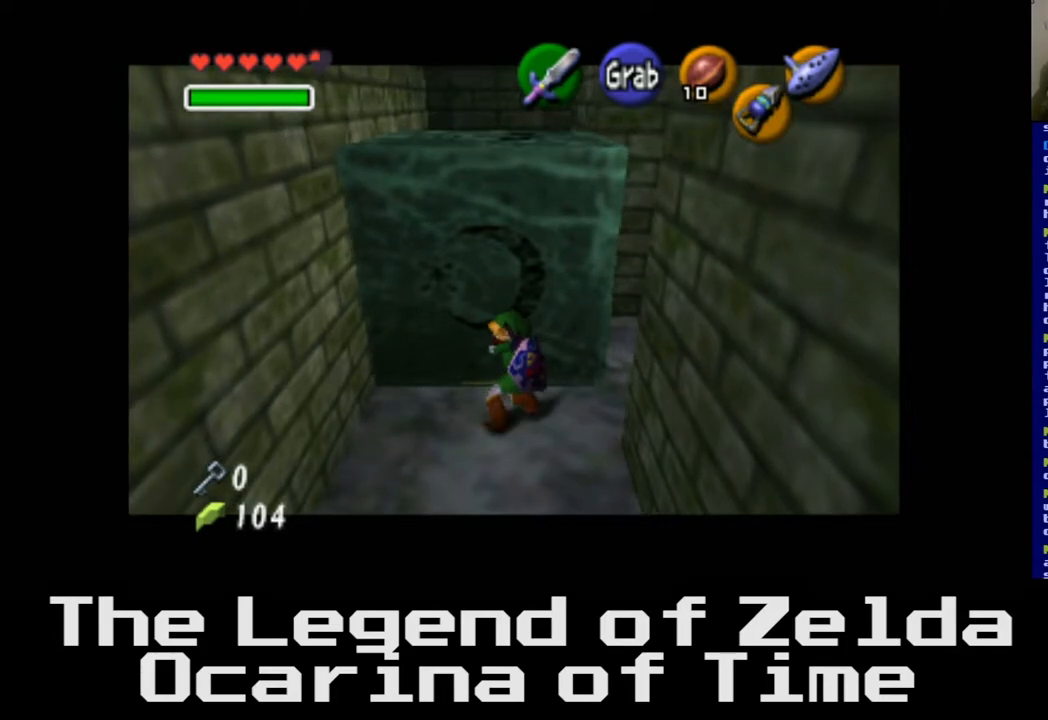
{"buttons": ["A"], "left_stick": "up", "right_stick": "center", "events": []}
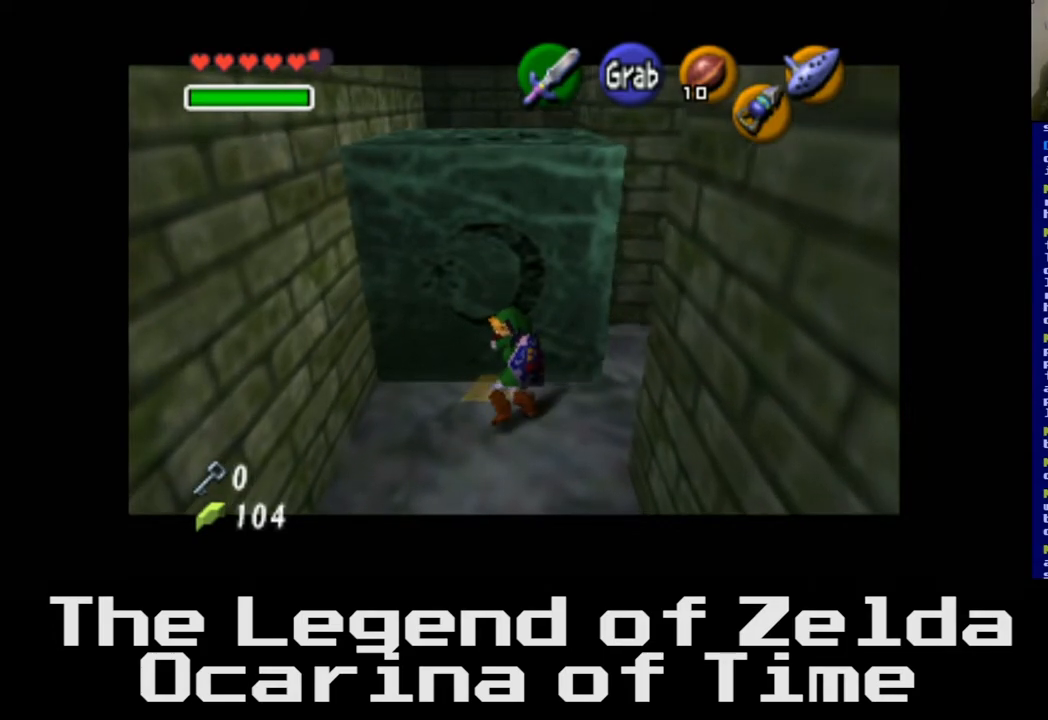
{"buttons": ["A"], "left_stick": "up", "right_stick": "center", "events": []}
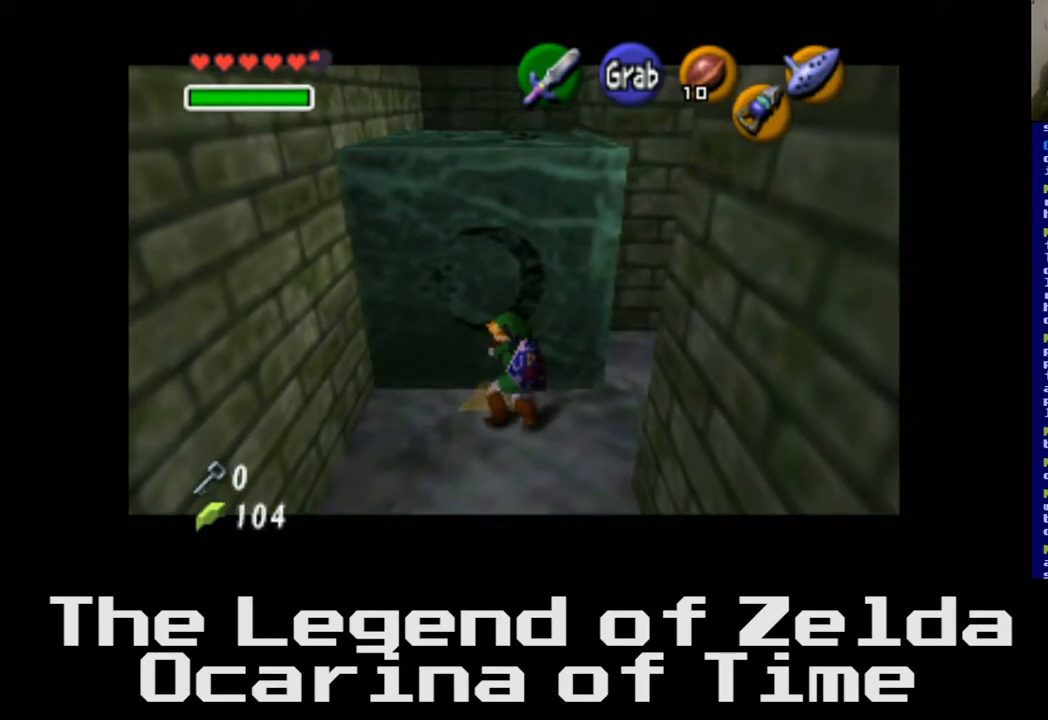
{"buttons": ["A"], "left_stick": "up", "right_stick": "center", "events": []}
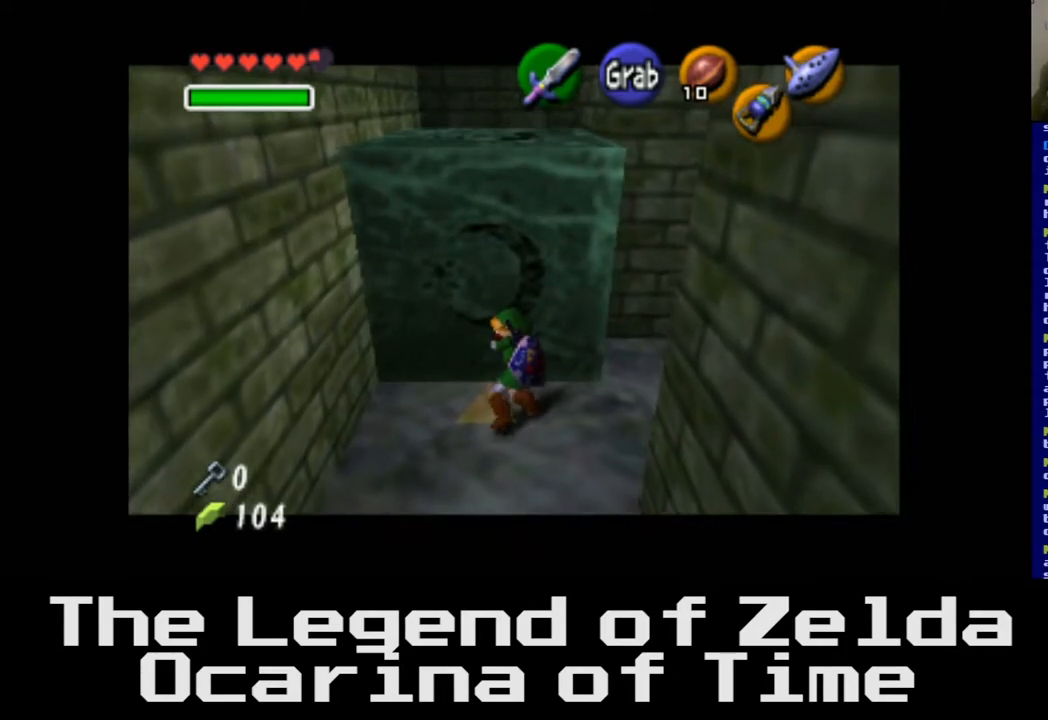
{"buttons": ["A"], "left_stick": "up", "right_stick": "center", "events": []}
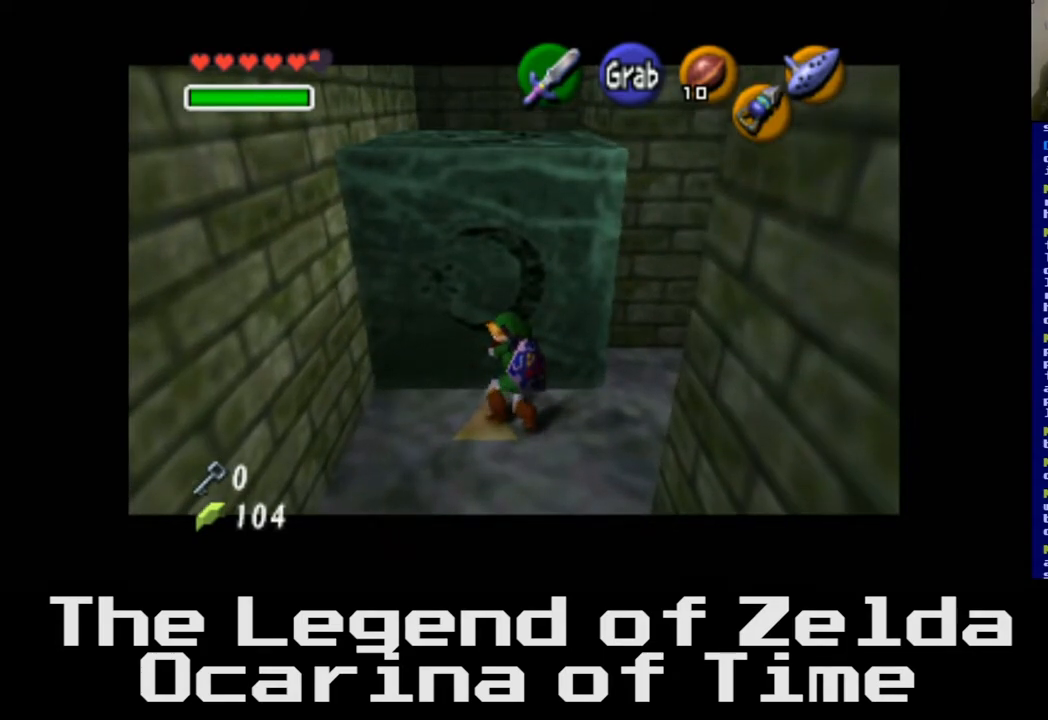
{"buttons": ["A"], "left_stick": "up", "right_stick": "center", "events": []}
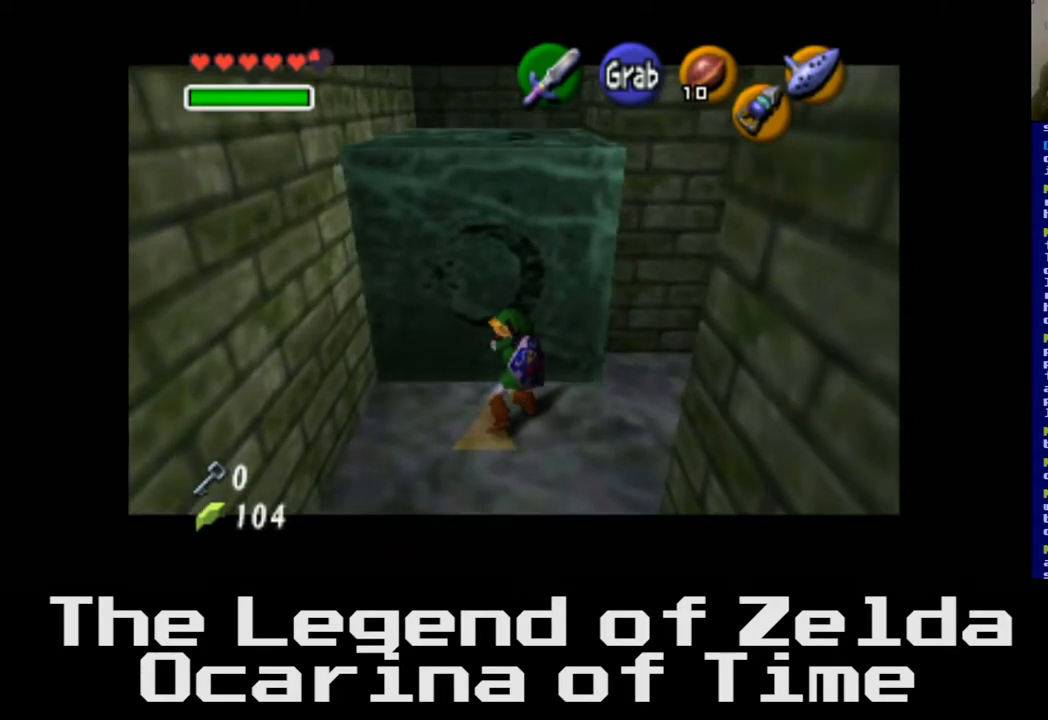
{"buttons": ["A"], "left_stick": "up", "right_stick": "center", "events": []}
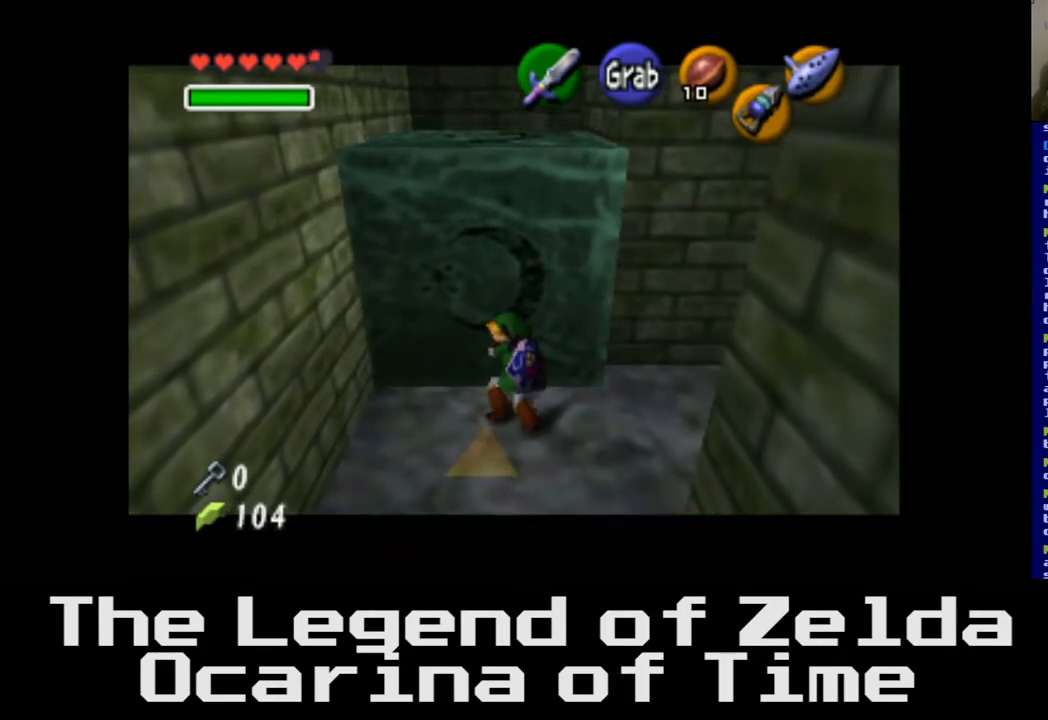
{"buttons": ["A"], "left_stick": "up", "right_stick": "center", "events": []}
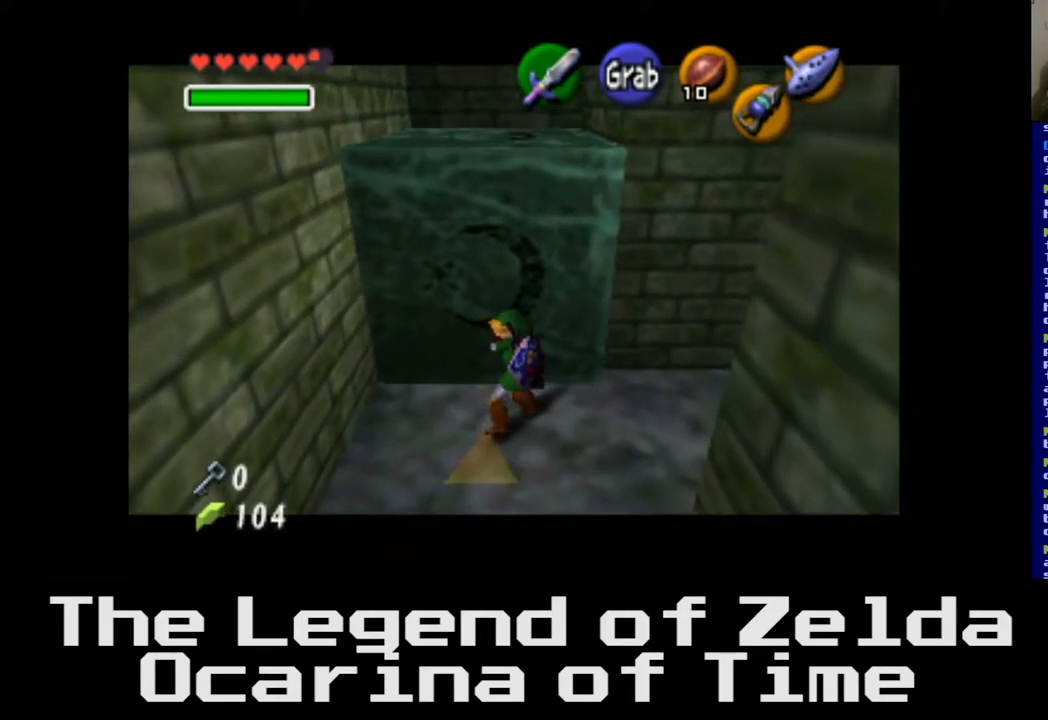
{"buttons": [], "left_stick": "up", "right_stick": "center", "events": [[483, "A", "up"]]}
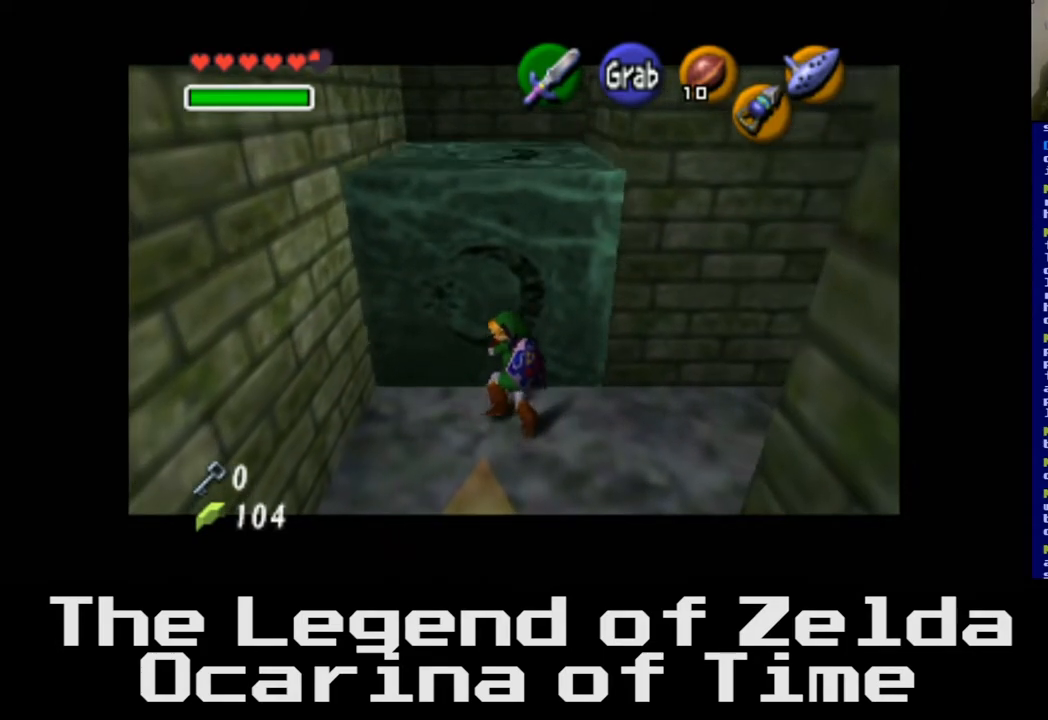
{"buttons": [], "left_stick": "center", "right_stick": "center", "events": [[400, "left_stick", "center"]]}
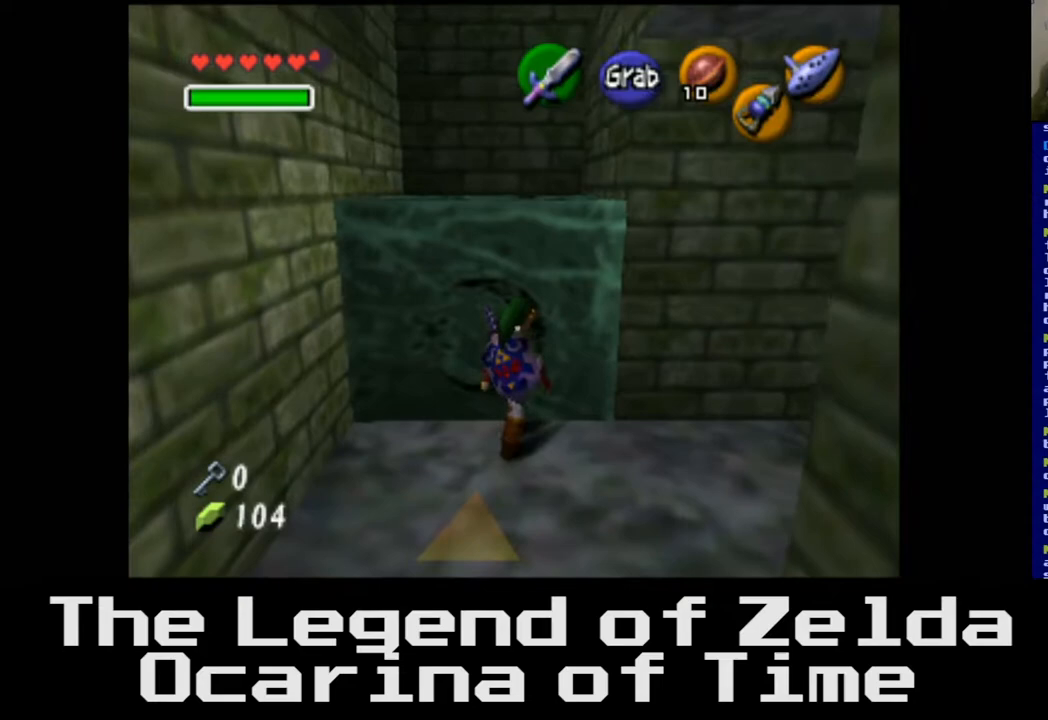
{"buttons": [], "left_stick": "up", "right_stick": "center", "events": [[117, "left_stick", "up"]]}
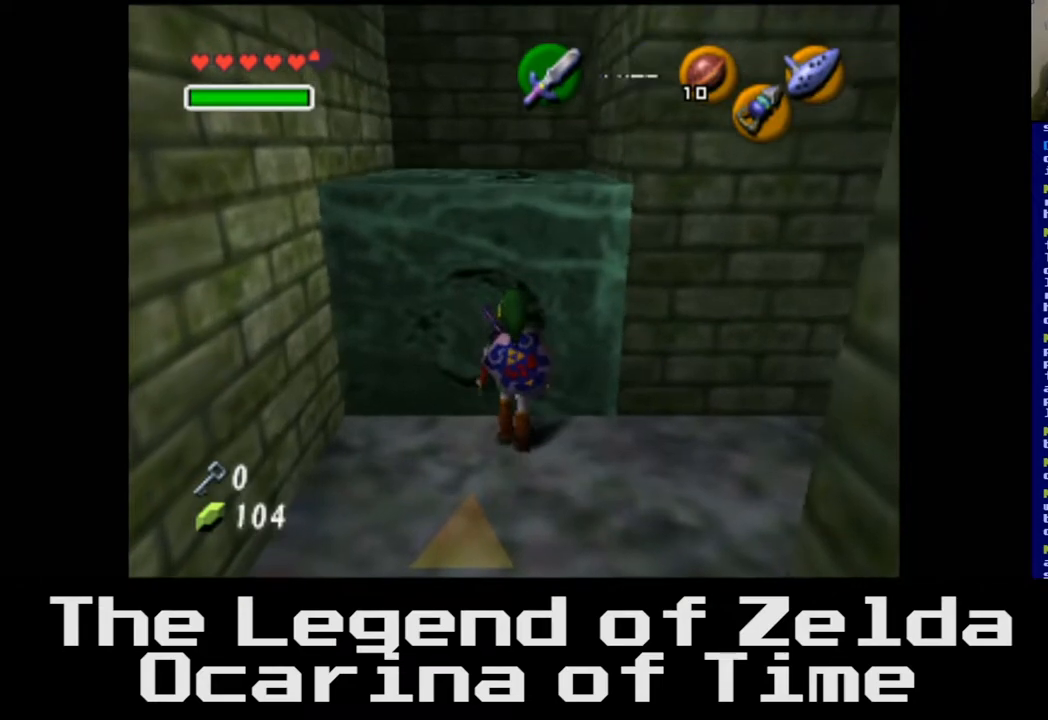
{"buttons": [], "left_stick": "up", "right_stick": "center", "events": [[50, "A", "down"], [267, "A", "up"]]}
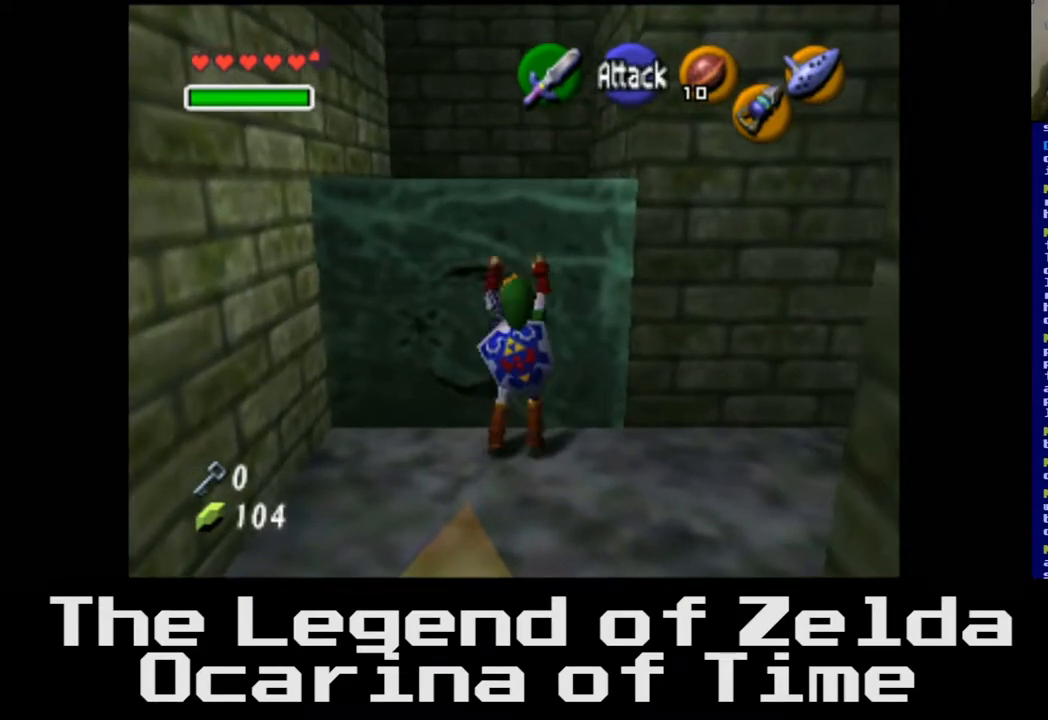
{"buttons": [], "left_stick": "up", "right_stick": "center", "events": []}
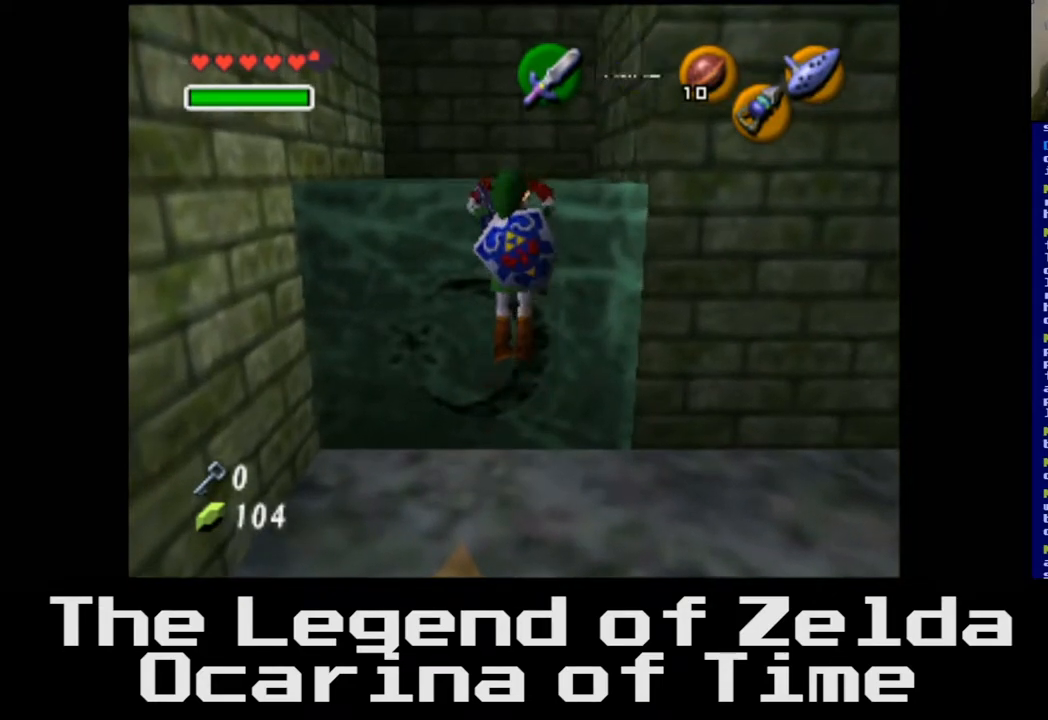
{"buttons": [], "left_stick": "up", "right_stick": "center", "events": []}
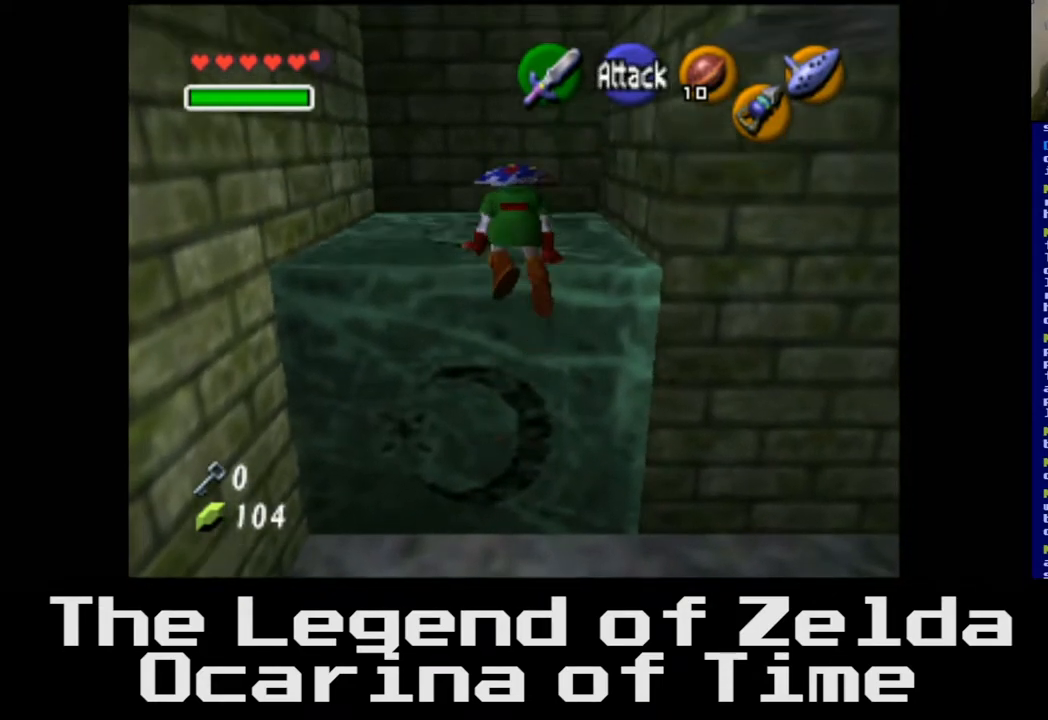
{"buttons": [], "left_stick": "up", "right_stick": "center", "events": []}
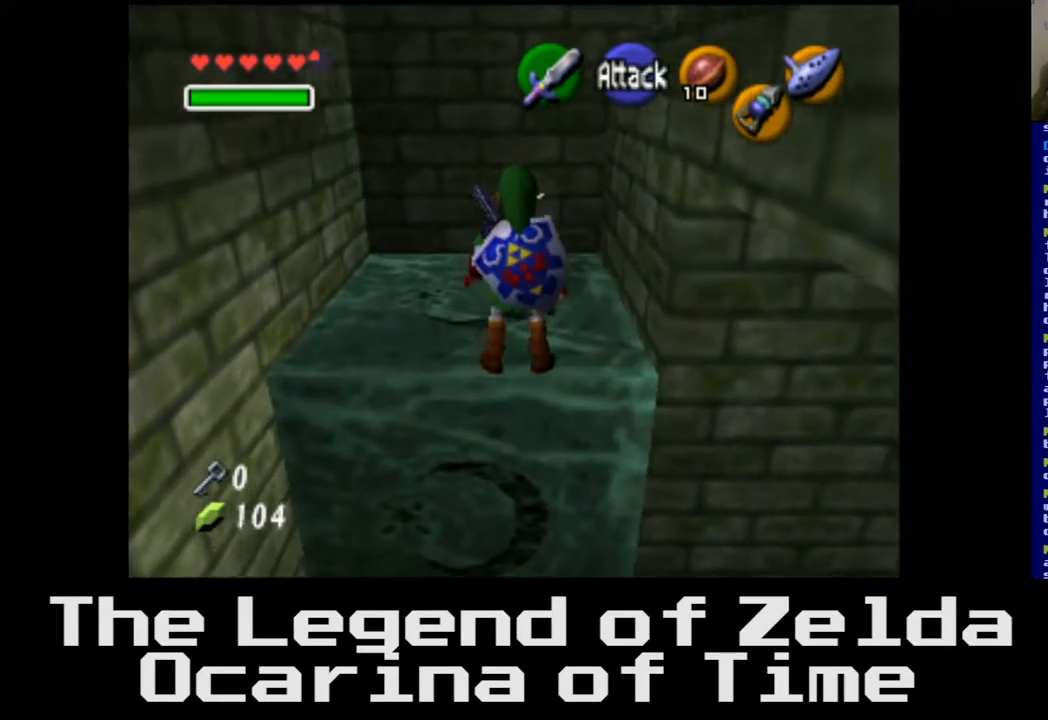
{"buttons": [], "left_stick": "right", "right_stick": "center", "events": [[267, "left_stick", "right"]]}
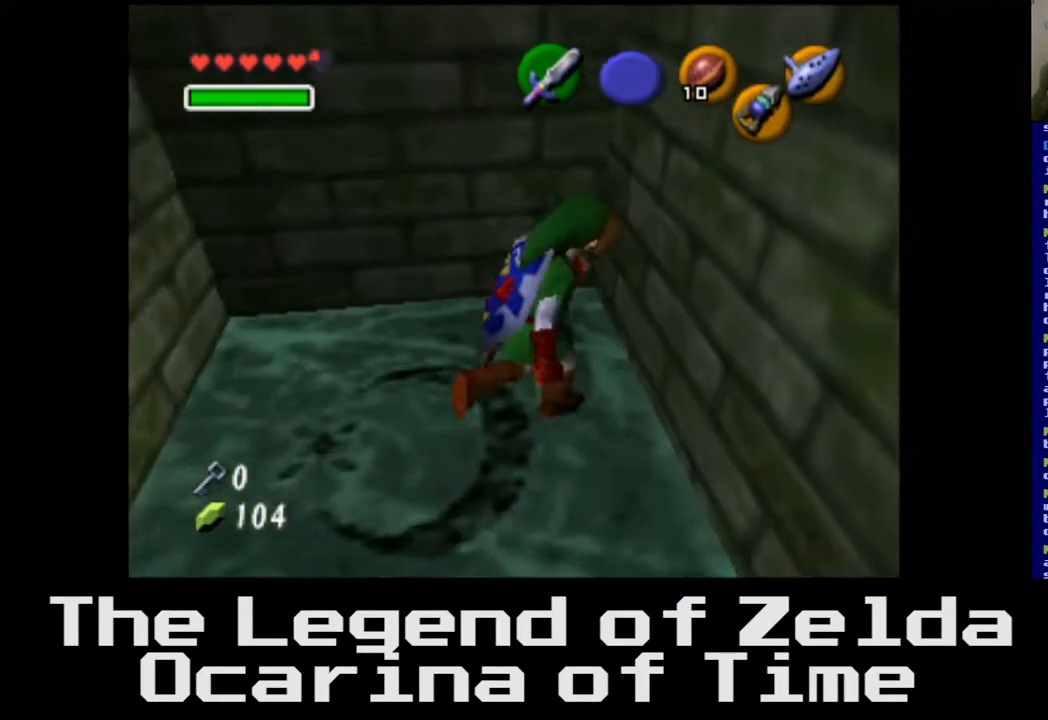
{"buttons": [], "left_stick": "up-right", "right_stick": "center", "events": [[100, "A", "down"], [333, "left_stick", "up-right"], [350, "A", "up"]]}
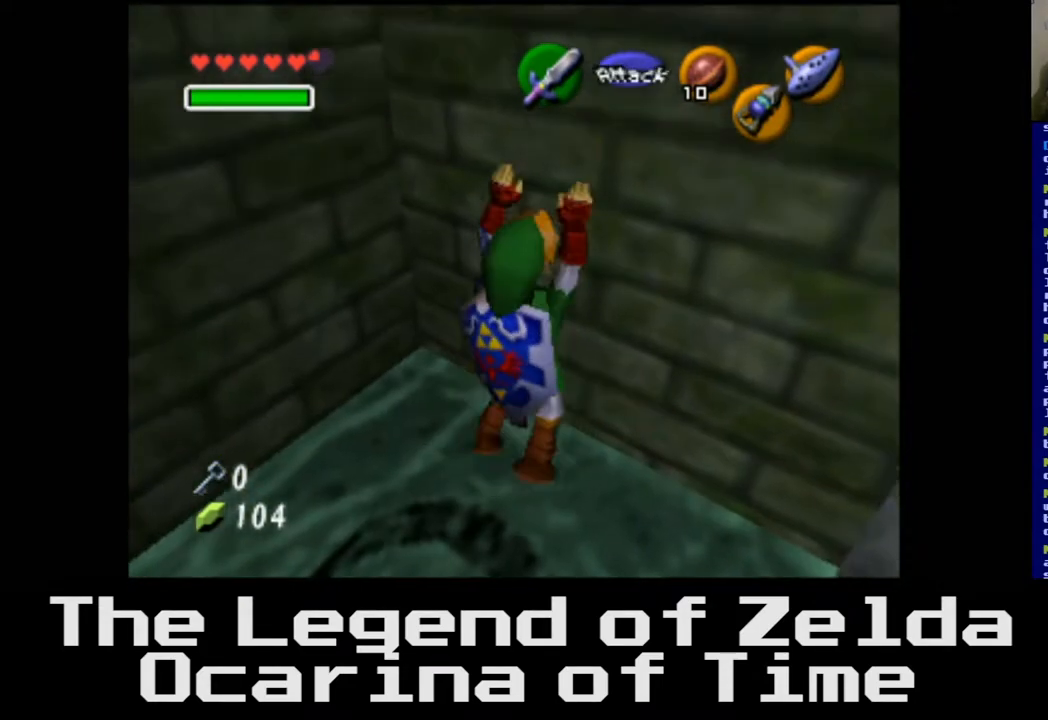
{"buttons": [], "left_stick": "up-right", "right_stick": "center", "events": []}
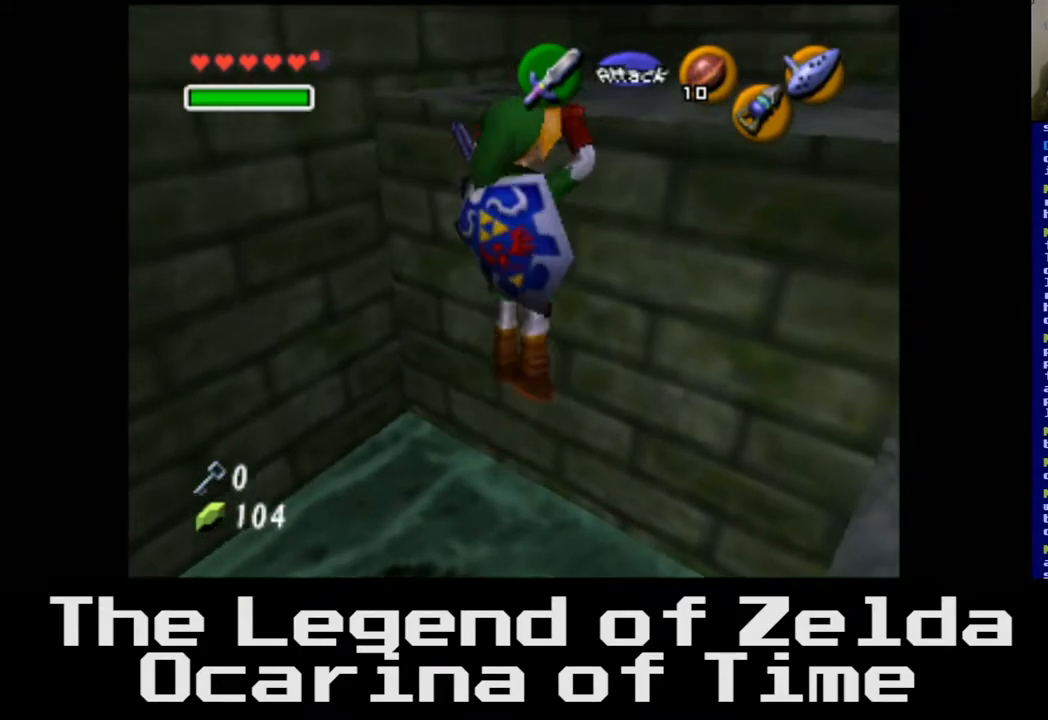
{"buttons": [], "left_stick": "up-right", "right_stick": "center", "events": []}
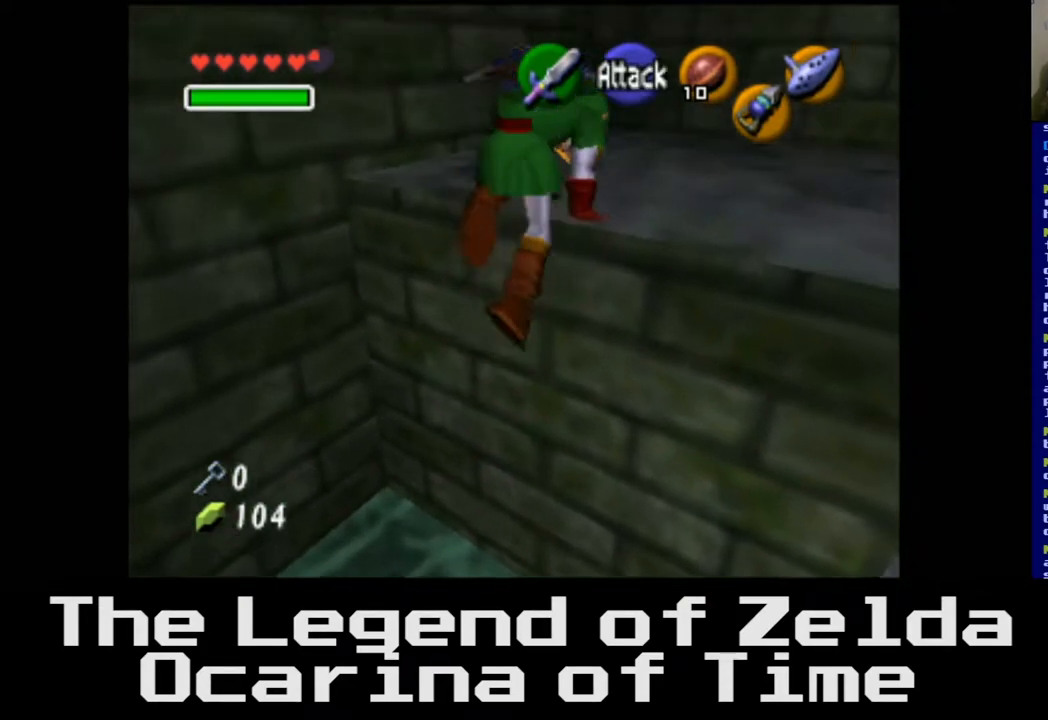
{"buttons": [], "left_stick": "up-right", "right_stick": "center", "events": []}
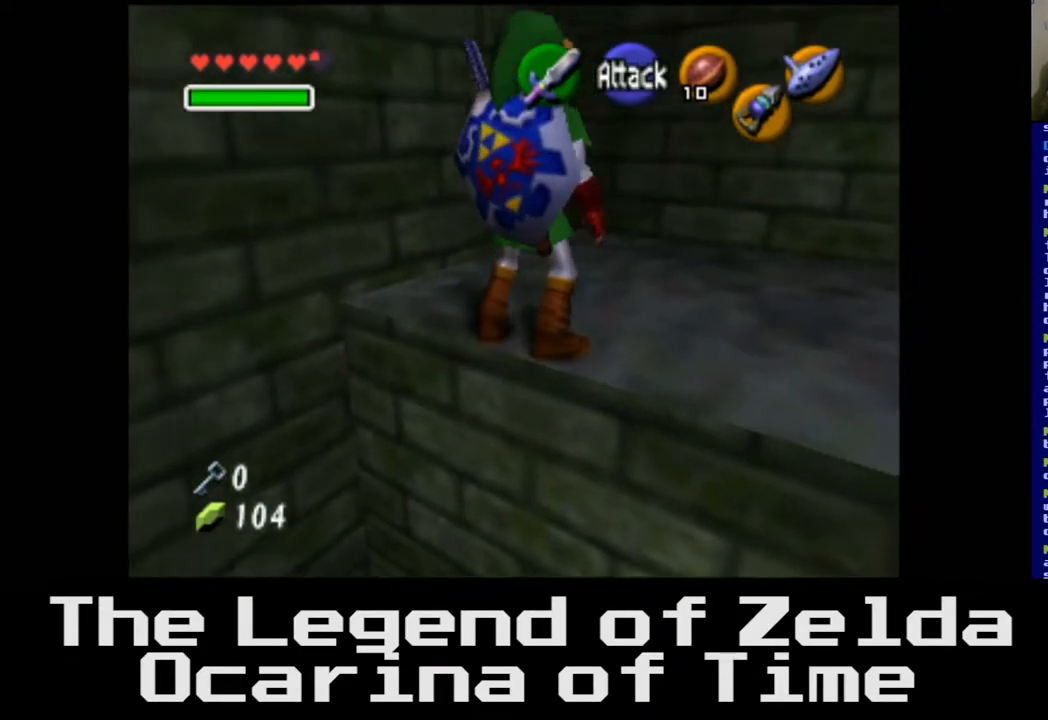
{"buttons": ["L2"], "left_stick": "center", "right_stick": "center", "events": [[233, "left_stick", "center"], [450, "L2", "down"]]}
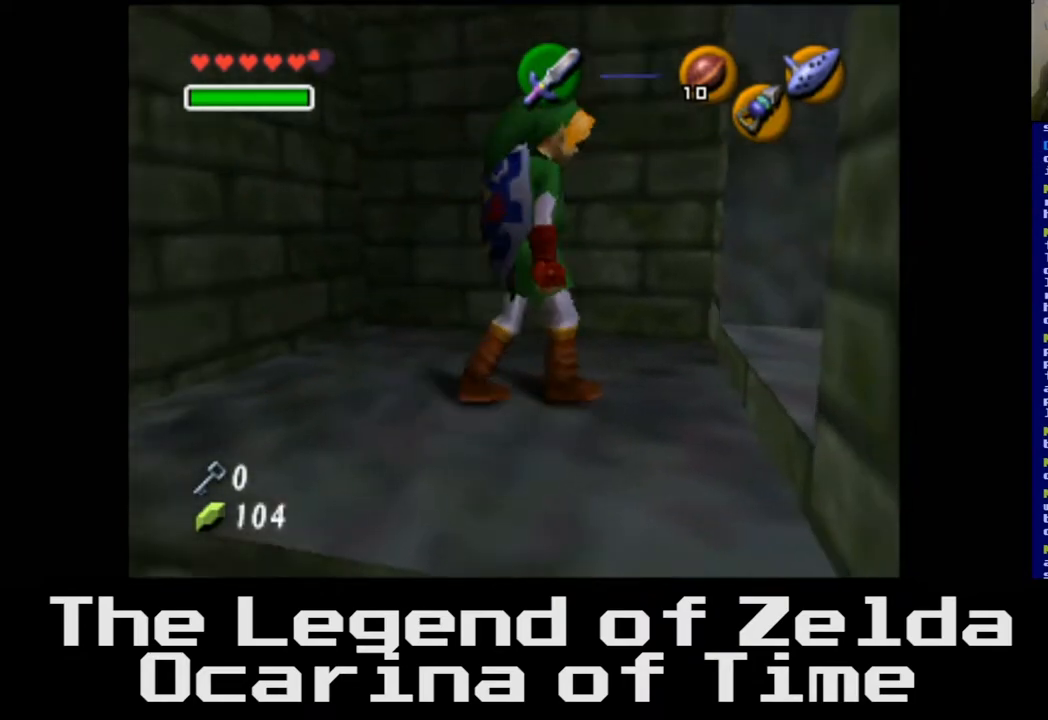
{"buttons": [], "left_stick": "center", "right_stick": "center", "events": [[150, "L2", "up"]]}
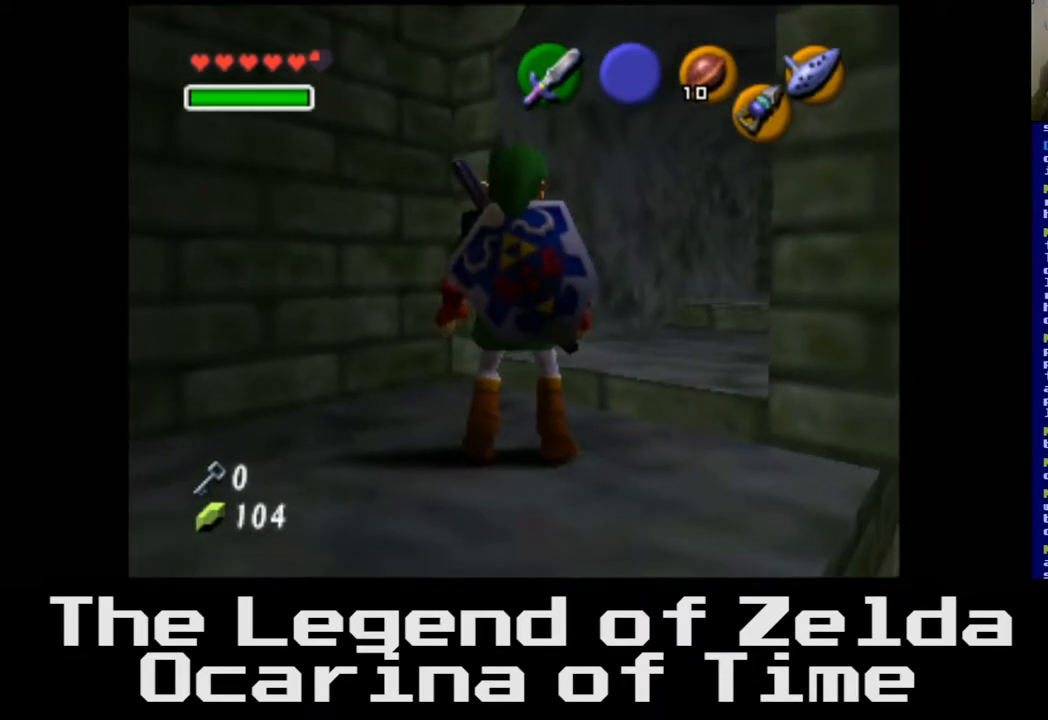
{"buttons": ["L2"], "left_stick": "up-right", "right_stick": "center", "events": [[133, "left_stick", "up"], [250, "left_stick", "up-right"], [350, "L2", "down"]]}
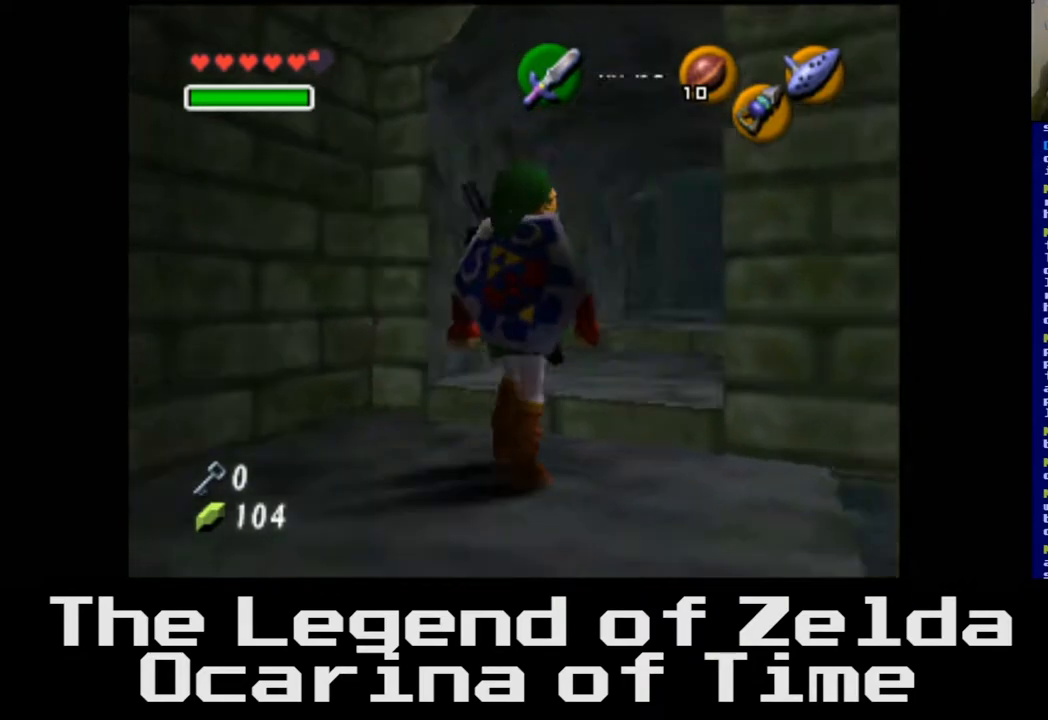
{"buttons": [], "left_stick": "up", "right_stick": "center", "events": [[50, "L2", "up"], [67, "left_stick", "center"], [317, "left_stick", "up"]]}
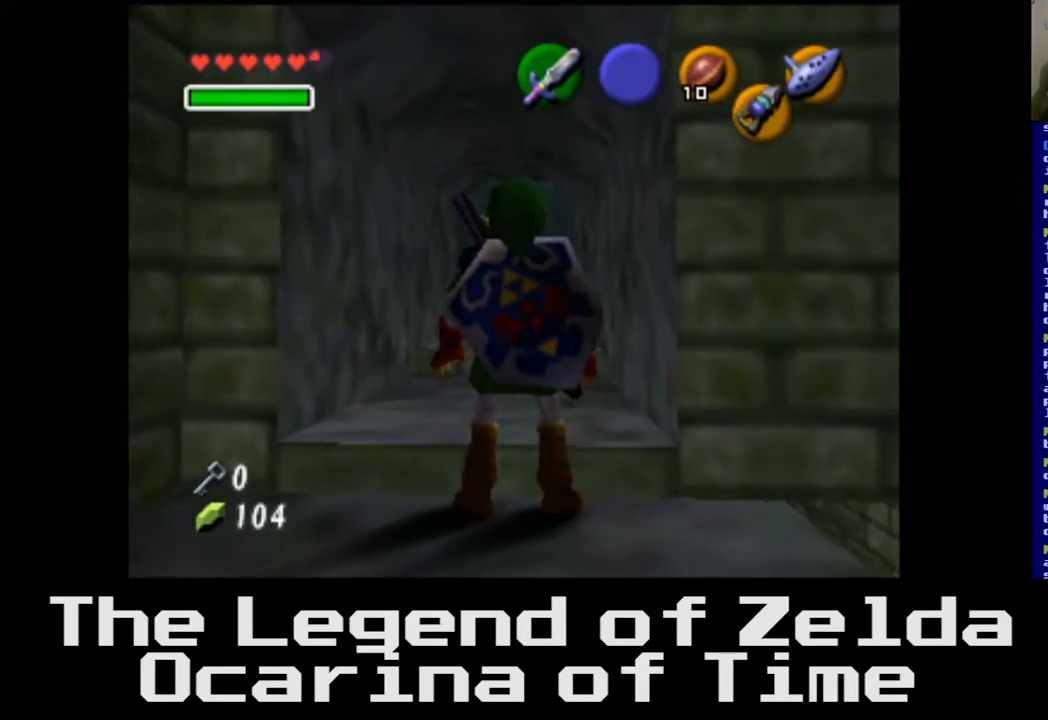
{"buttons": [], "left_stick": "up", "right_stick": "center", "events": []}
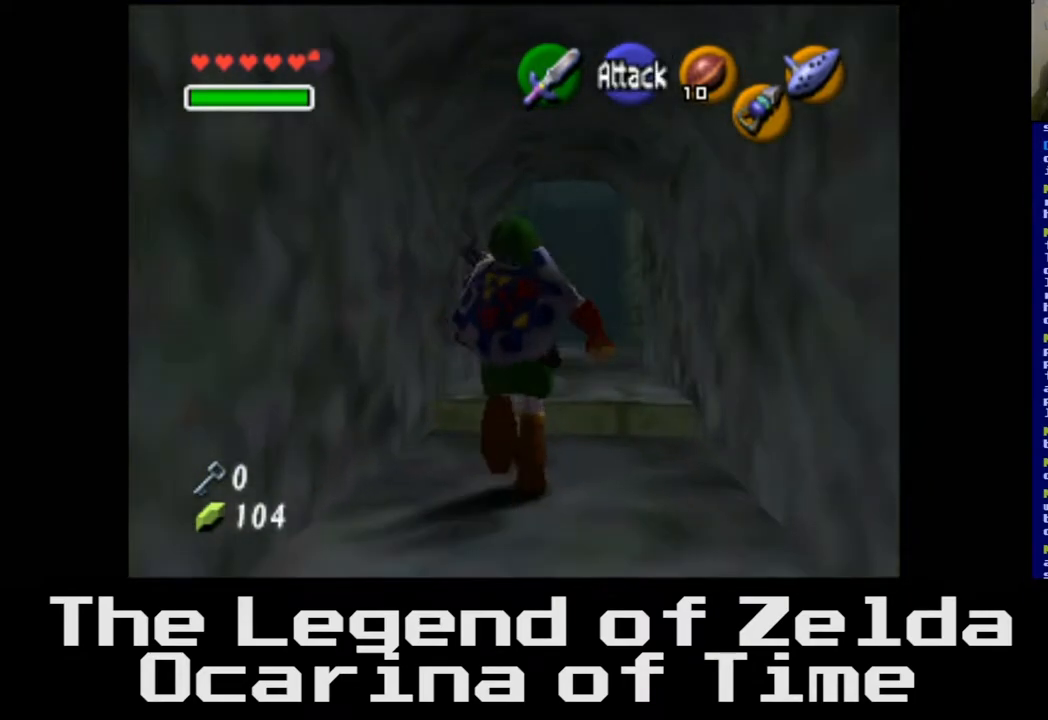
{"buttons": [], "left_stick": "up", "right_stick": "center", "events": []}
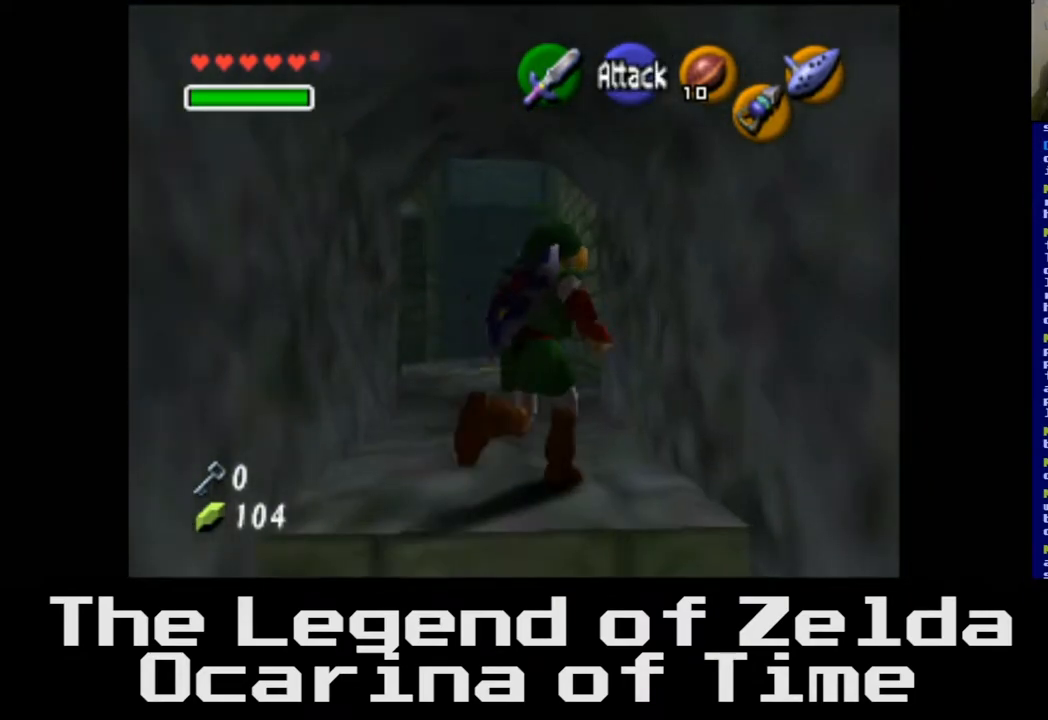
{"buttons": [], "left_stick": "up", "right_stick": "center", "events": []}